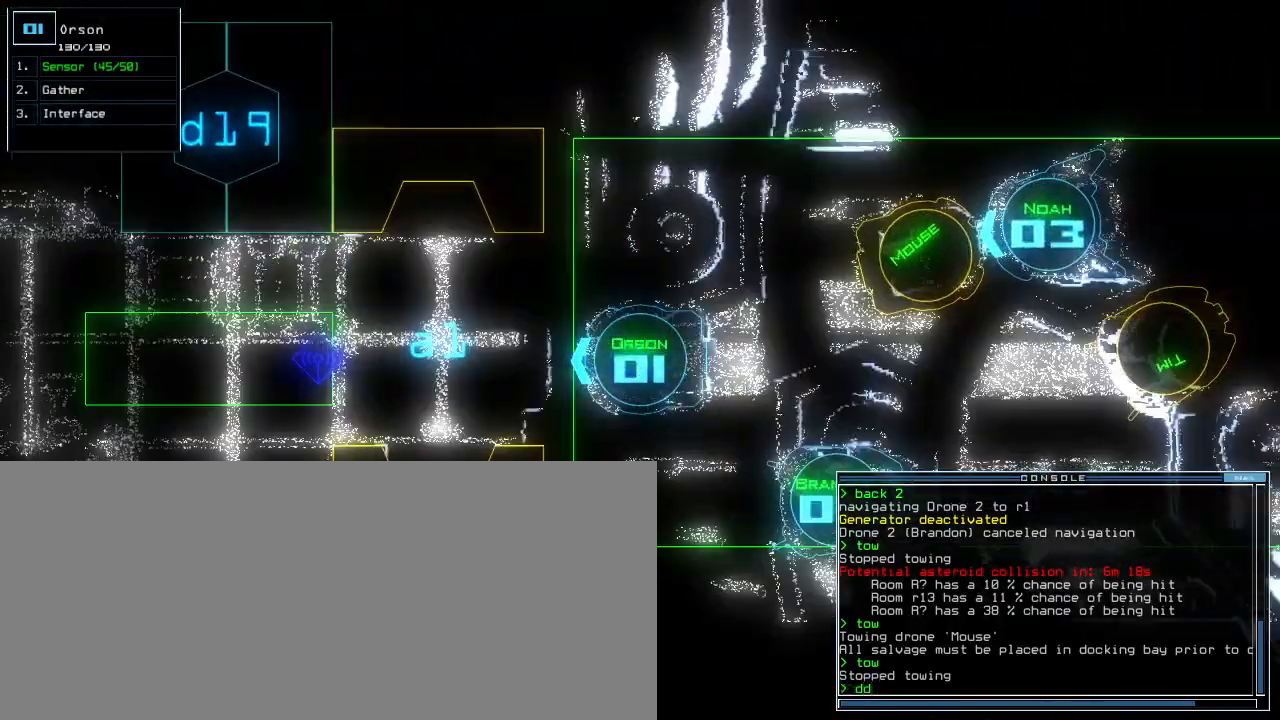
Gameplay with keyboard; each line is a JSON object with the keys held at the frame after it. "events" lists presses ("down") and releases ("up") of ".", "0", "1", "2", "3", "4", "5", "6", "7", "8", "9", "a", "b", "backspace", "c", "caps_lock", "comma", "ctrl_l", "ctrl_r", "d", "down", "e", "equals", "escape", "f", "f5", "g", "h", "i", "j", "k", "l", "left", "m", "minus", "n", "o", "p", "q", "quote", "r", "return", "right", "s", "semicolon", "shift_l", "shift_r", "space", "t", "tab", "tilde", "u", "up", "v", "w", "x", "y" and "z" between this image and that frame as [ms after this image, input, new state], when the widget could be followed in between. No other keys are recorded. Mouse input is not recorded. Not read: other_keys.
{"keys": ["a"], "events": [[133, "down", "up"], [350, "a", "down"]]}
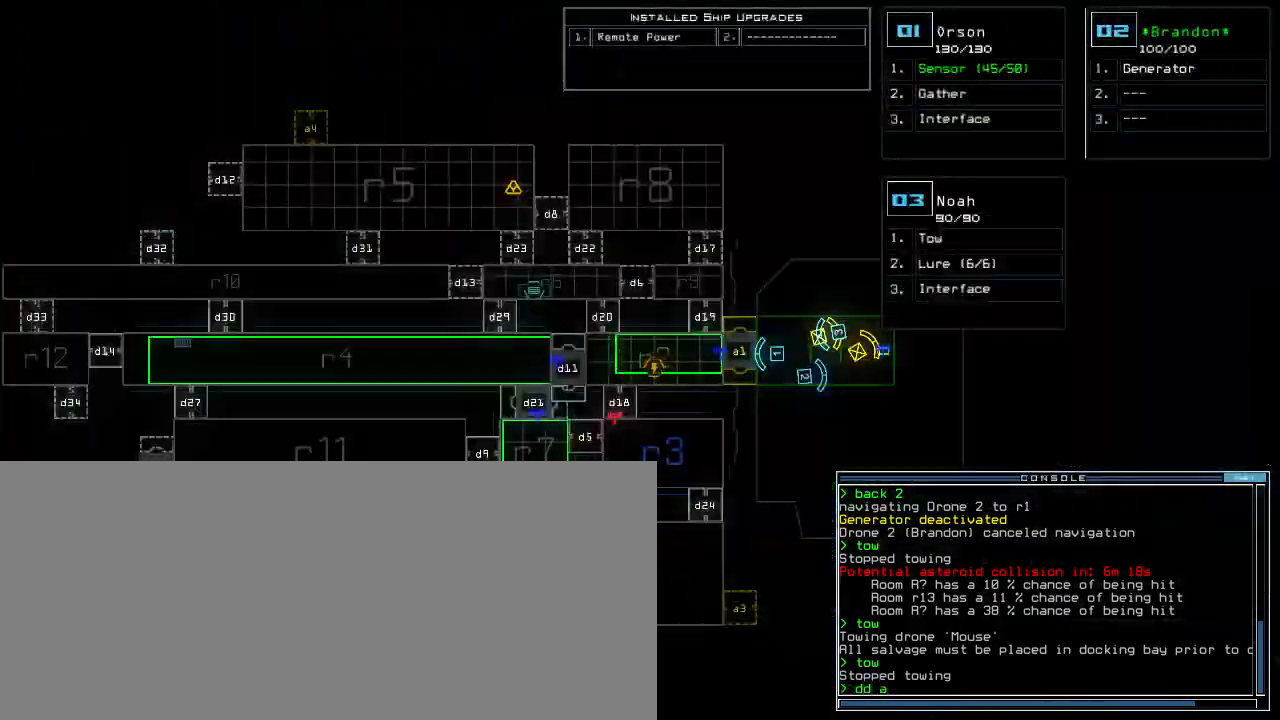
{"keys": [], "events": [[17, "a", "up"]]}
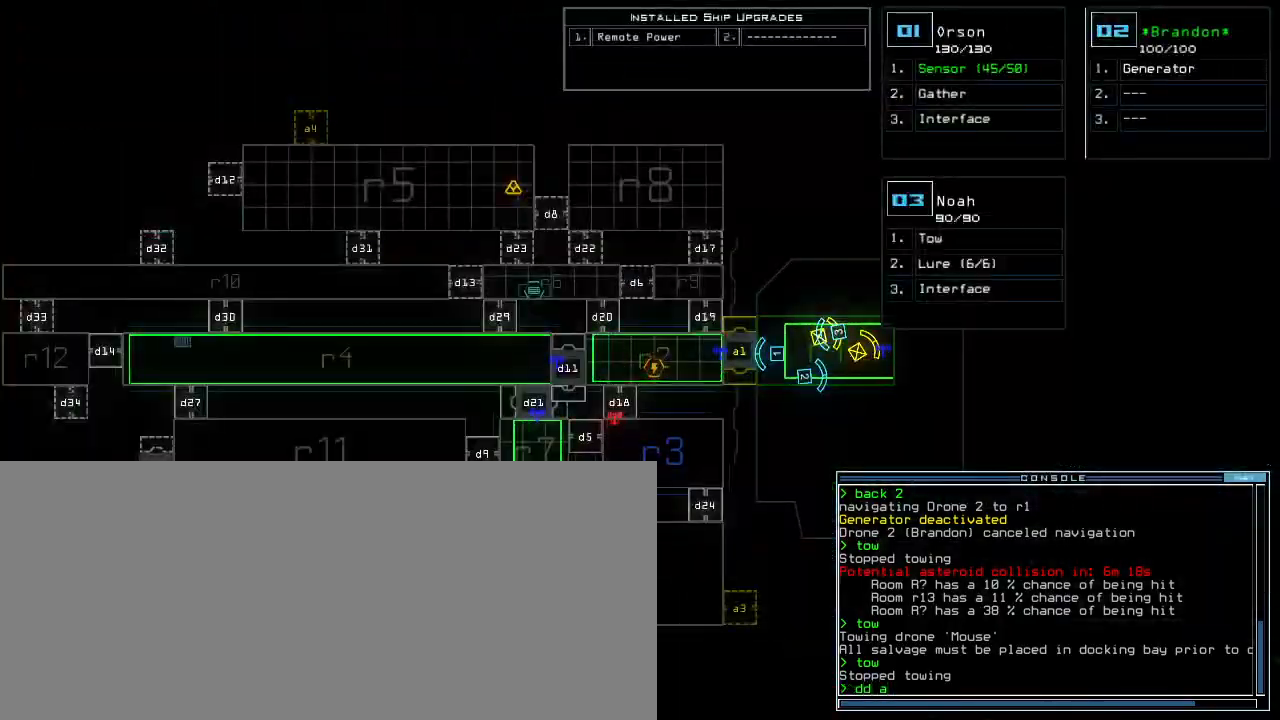
{"keys": [], "events": [[33, "4", "down"], [100, "4", "up"], [100, "return", "down"], [150, "return", "up"]]}
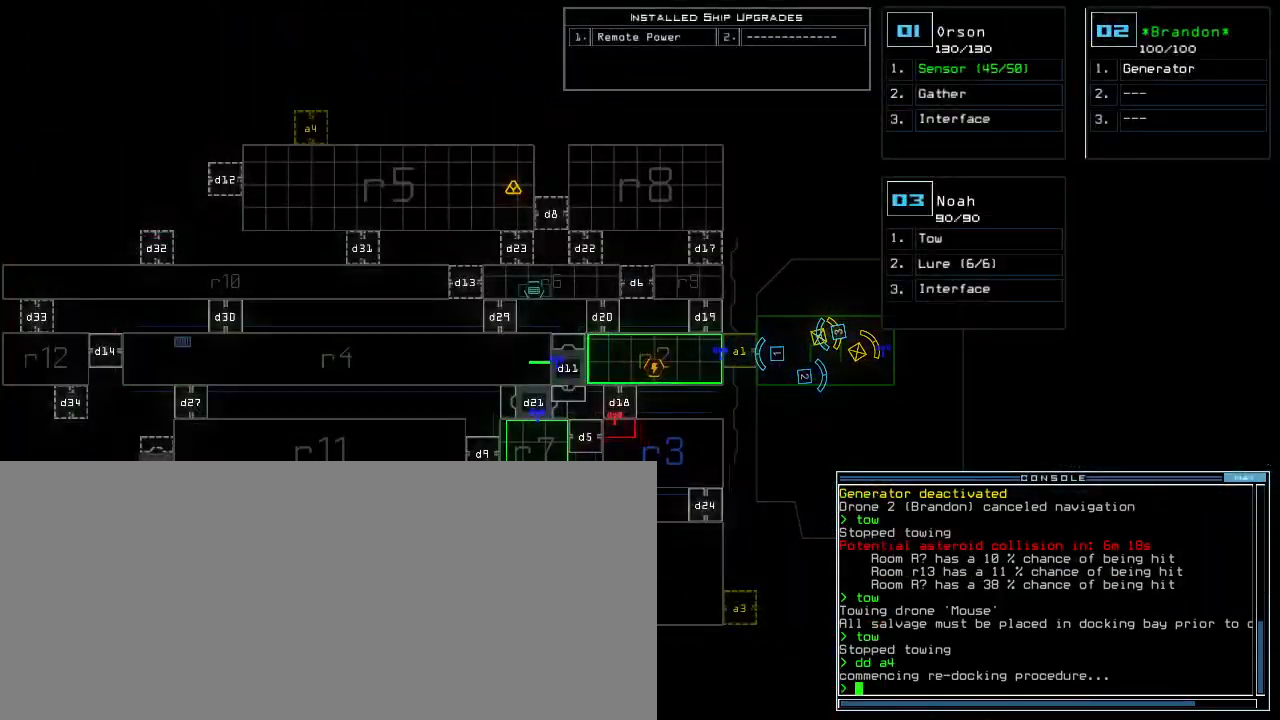
{"keys": [], "events": [[183, "r", "down"], [217, "m", "down"], [267, "r", "up"], [283, "space", "down"], [317, "m", "up"], [350, "r", "down"], [400, "space", "up"], [433, "r", "up"]]}
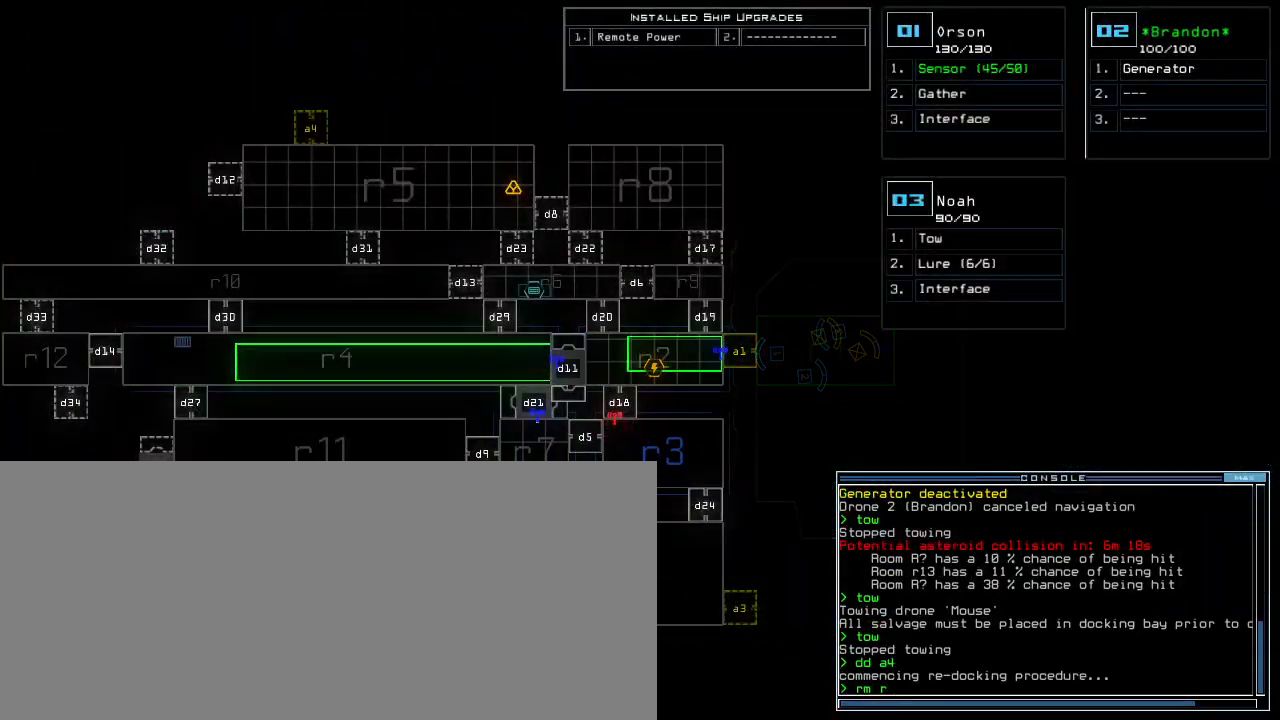
{"keys": [], "events": [[17, "2", "down"], [117, "2", "up"], [117, "return", "down"], [183, "return", "up"]]}
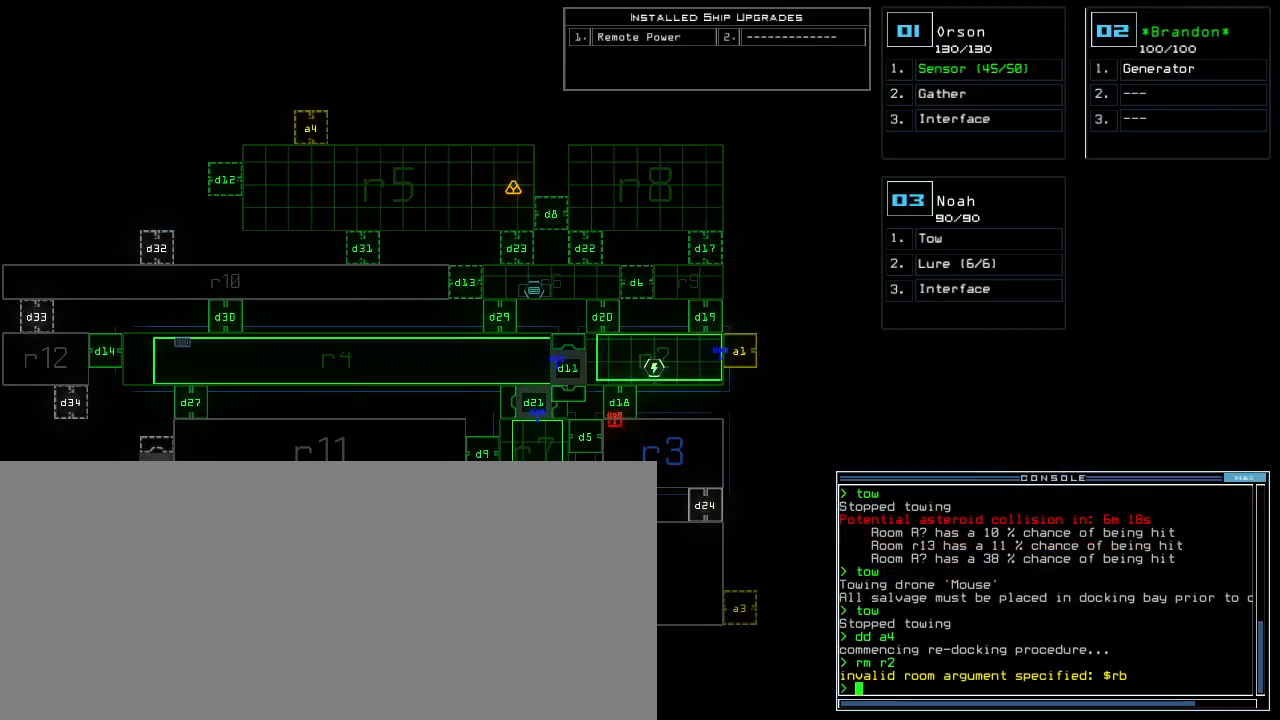
{"keys": [], "events": [[83, "c", "down"], [133, "c", "up"], [167, "c", "down"], [233, "return", "down"], [267, "c", "up"], [317, "return", "up"]]}
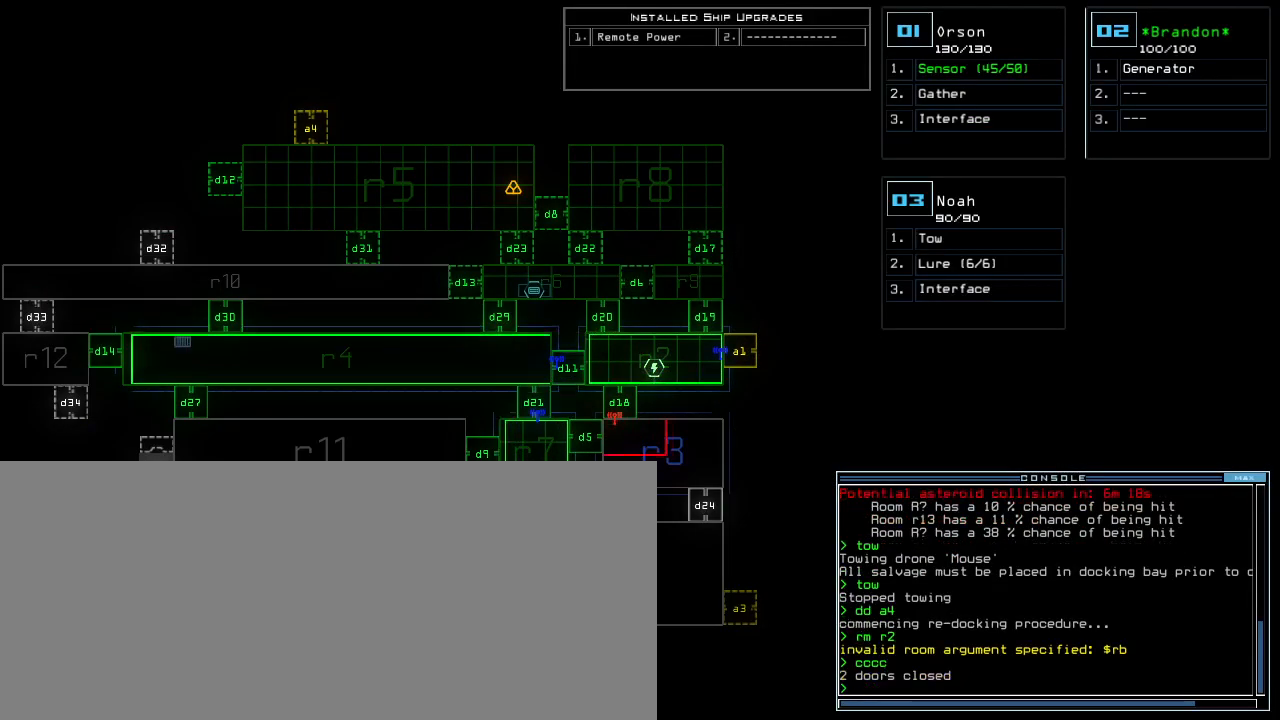
{"keys": [], "events": []}
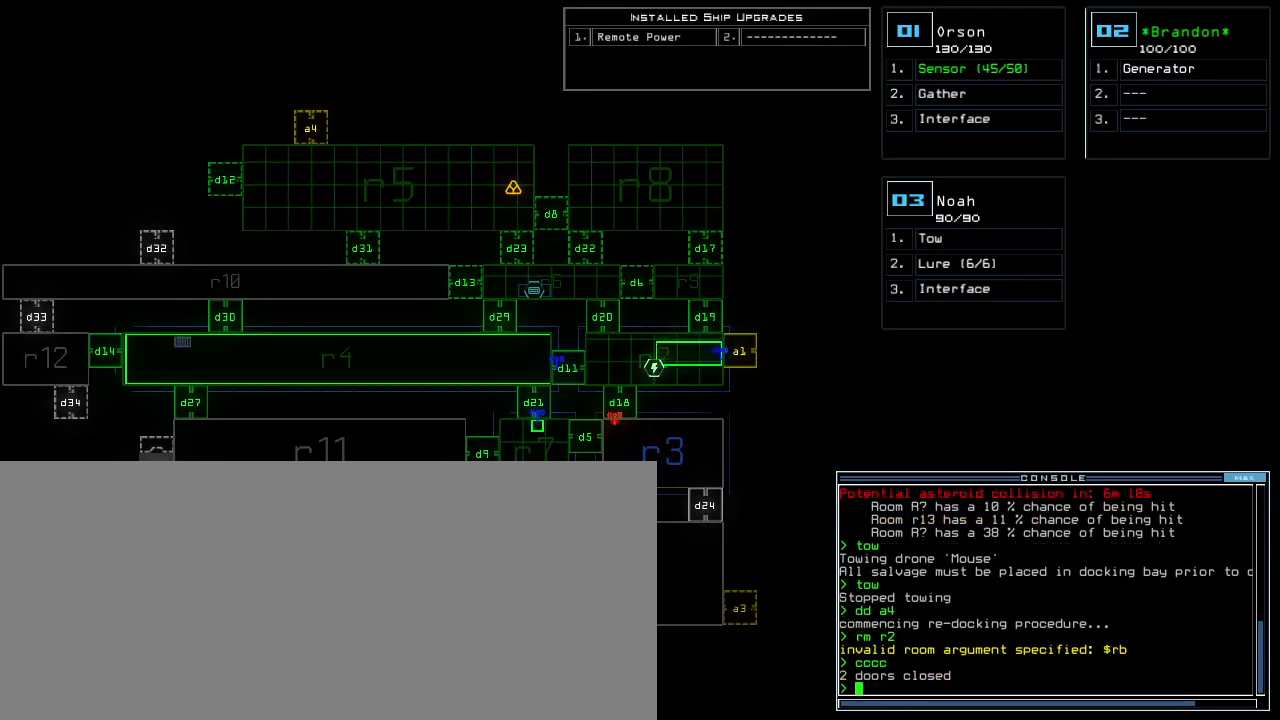
{"keys": [], "events": []}
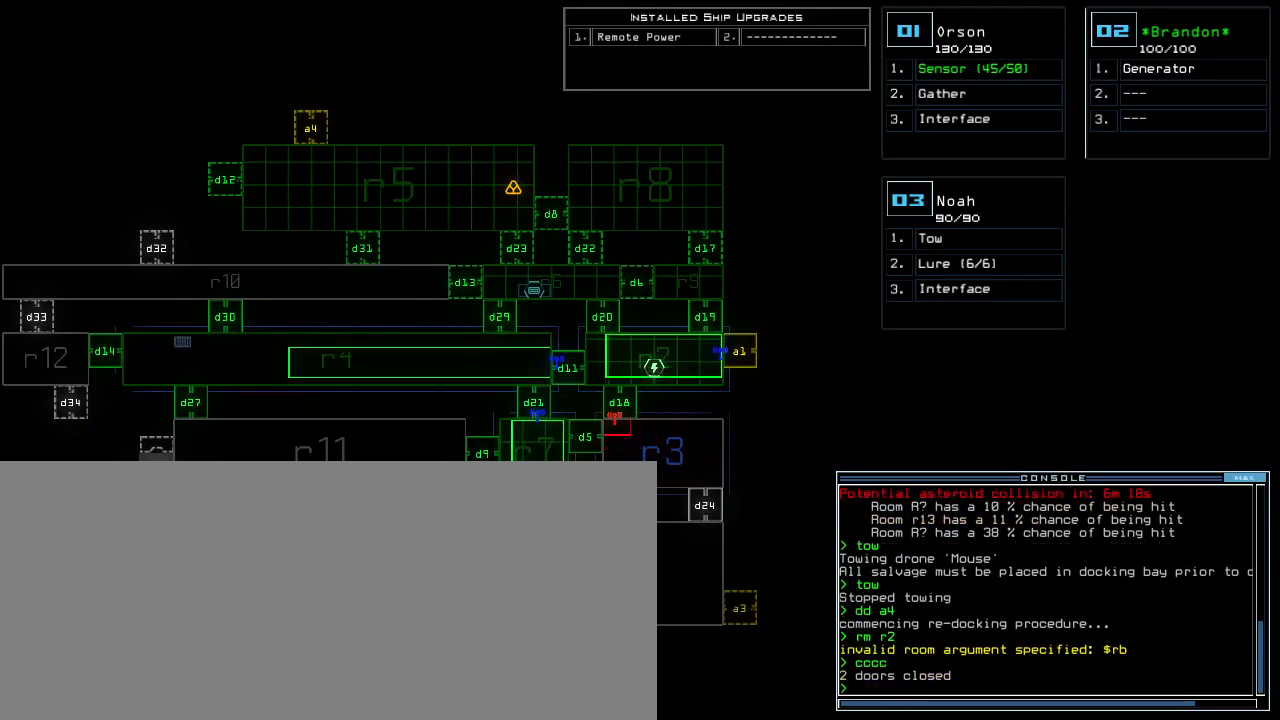
{"keys": [], "events": [[100, "d", "down"], [183, "d", "up"], [283, "2", "down"], [367, "2", "up"]]}
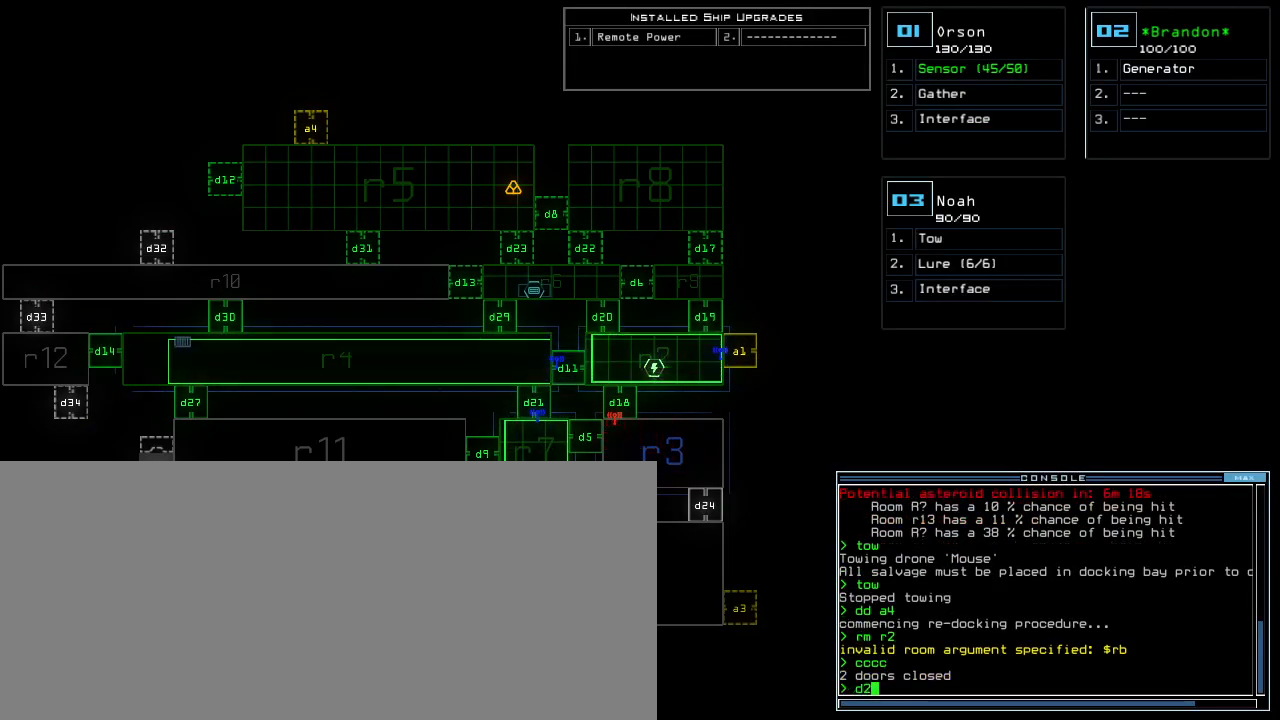
{"keys": [], "events": [[67, "5", "down"], [100, "return", "down"], [133, "5", "up"], [183, "return", "up"]]}
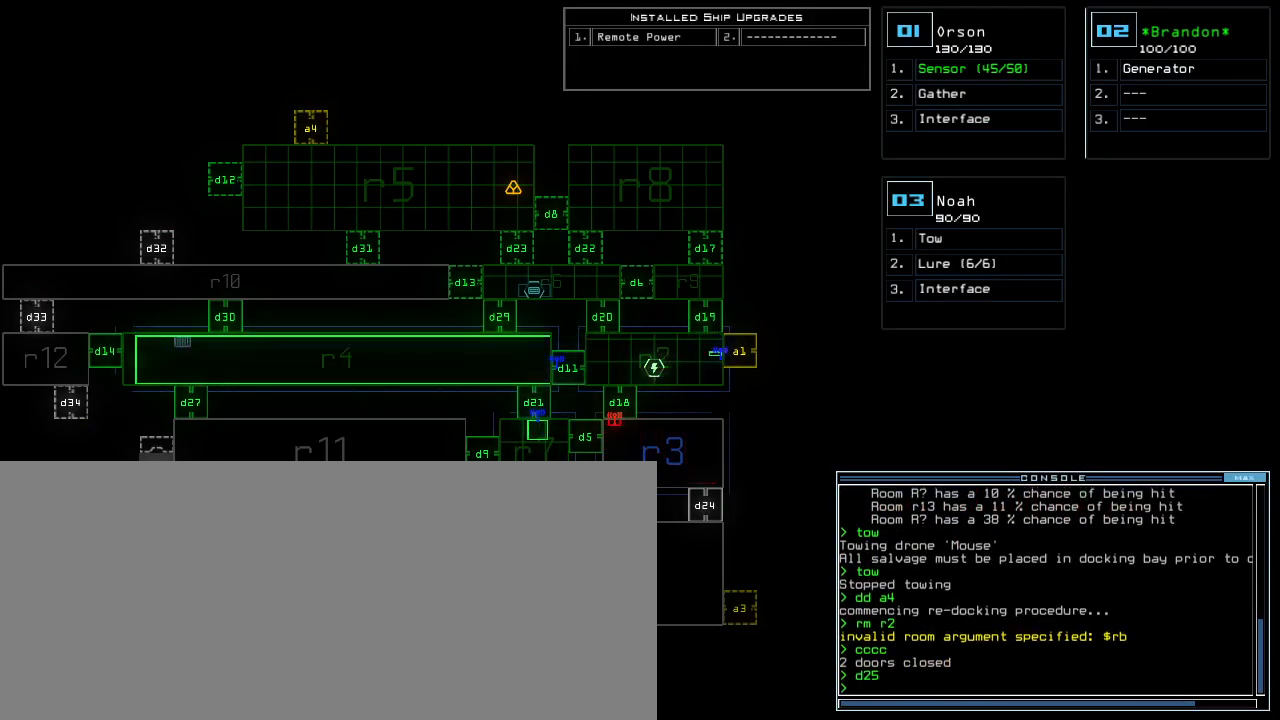
{"keys": [], "events": [[183, "up", "down"], [467, "up", "up"]]}
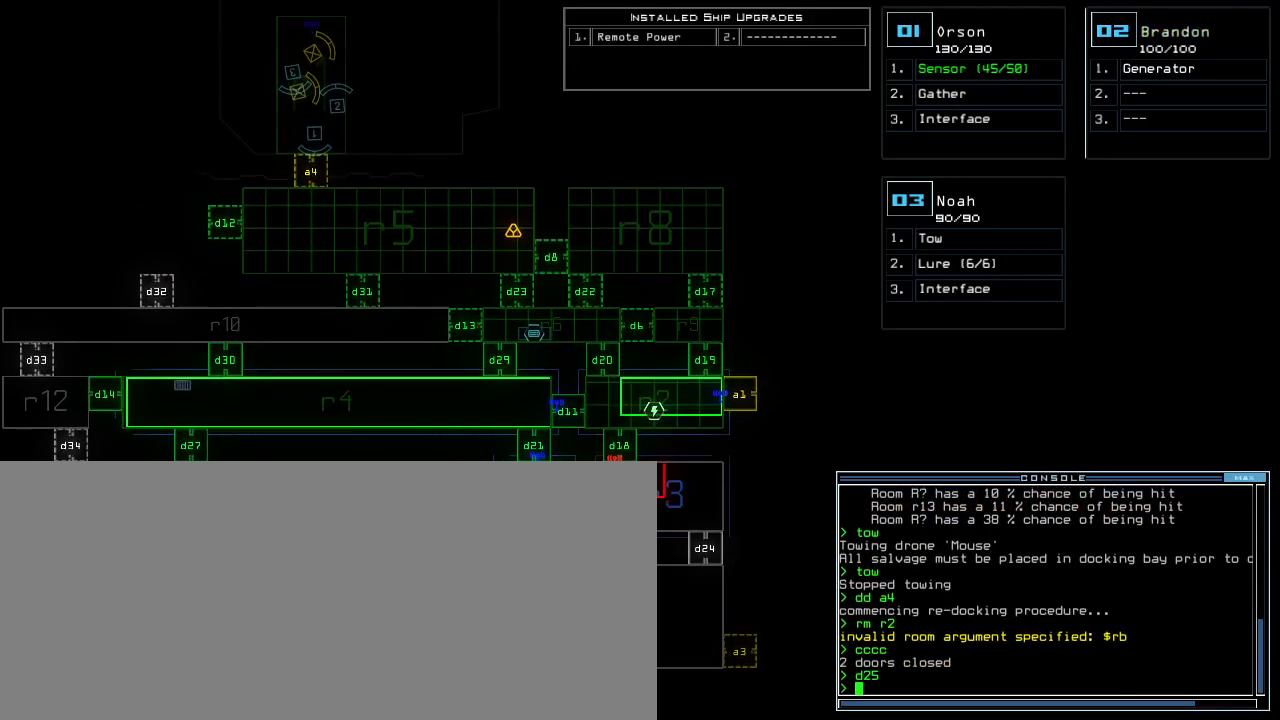
{"keys": [], "events": []}
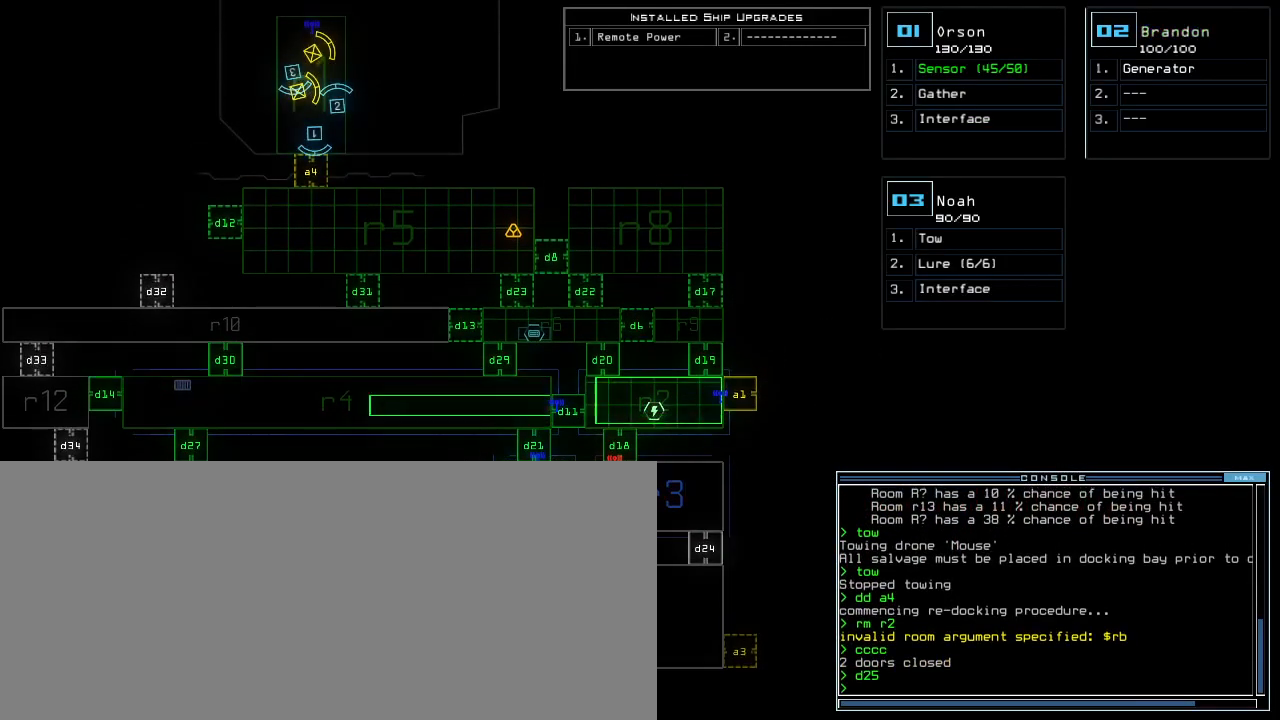
{"keys": ["up"], "events": [[283, "1", "down"], [317, "up", "down"], [367, "1", "up"]]}
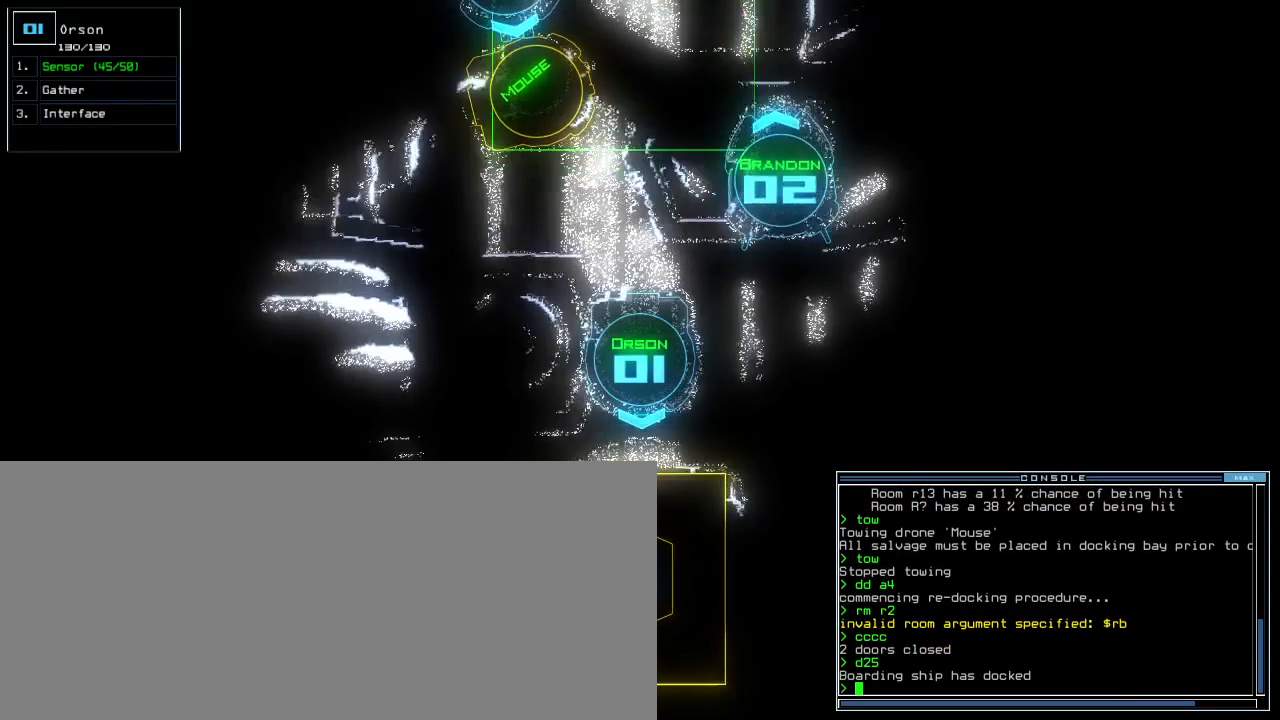
{"keys": [], "events": [[250, "a", "down"], [283, "up", "up"], [317, "r", "down"], [350, "a", "up"], [400, "r", "up"], [417, "return", "down"], [467, "return", "up"]]}
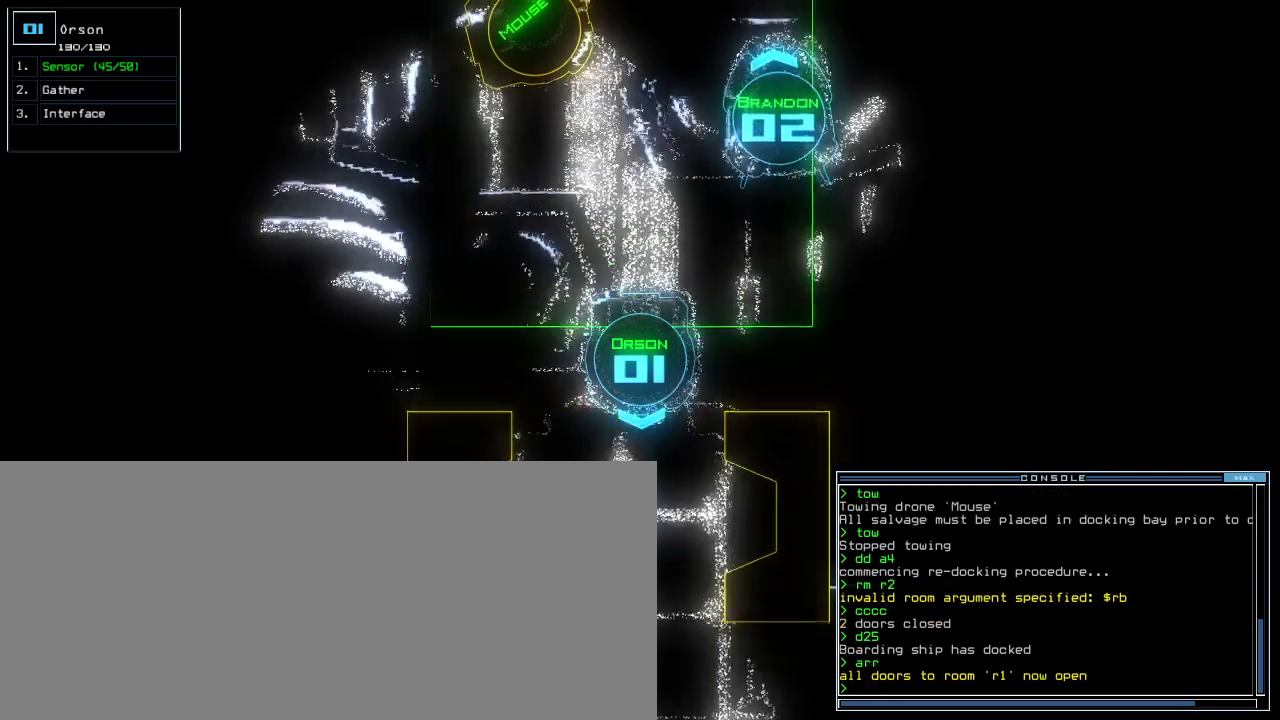
{"keys": ["up"], "events": [[83, "up", "down"]]}
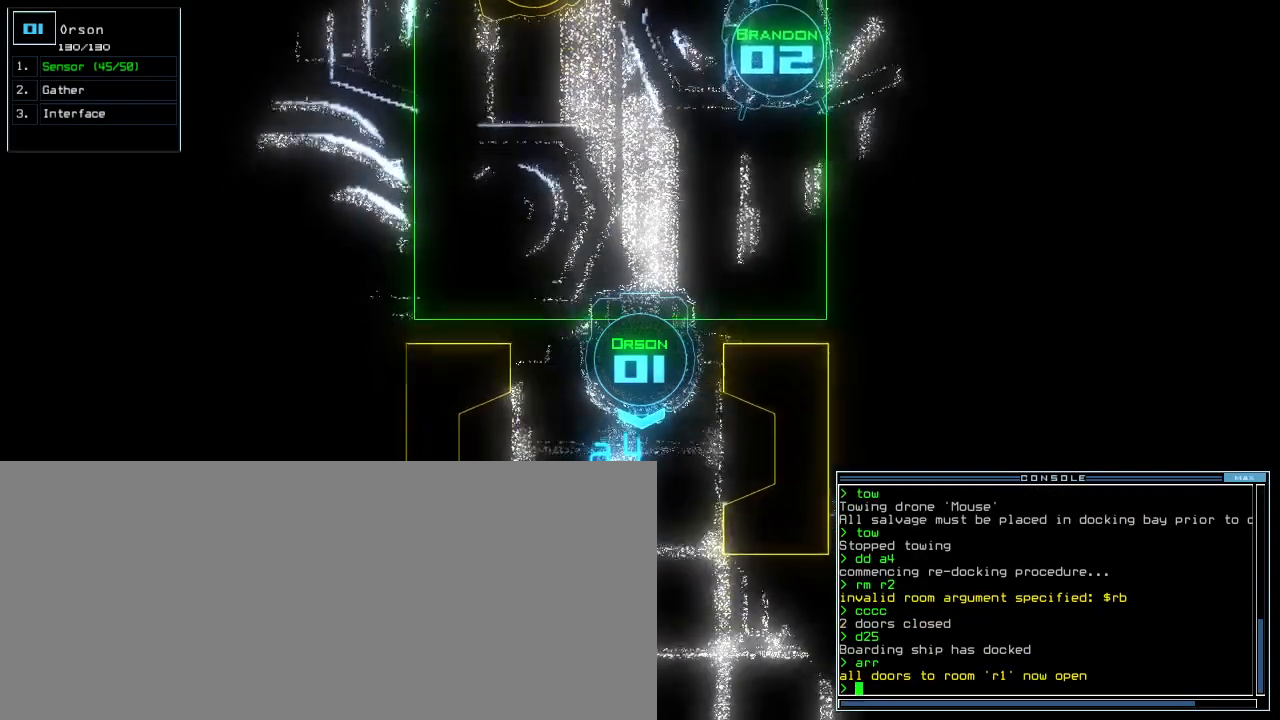
{"keys": ["up"], "events": [[67, "up", "up"], [450, "up", "down"]]}
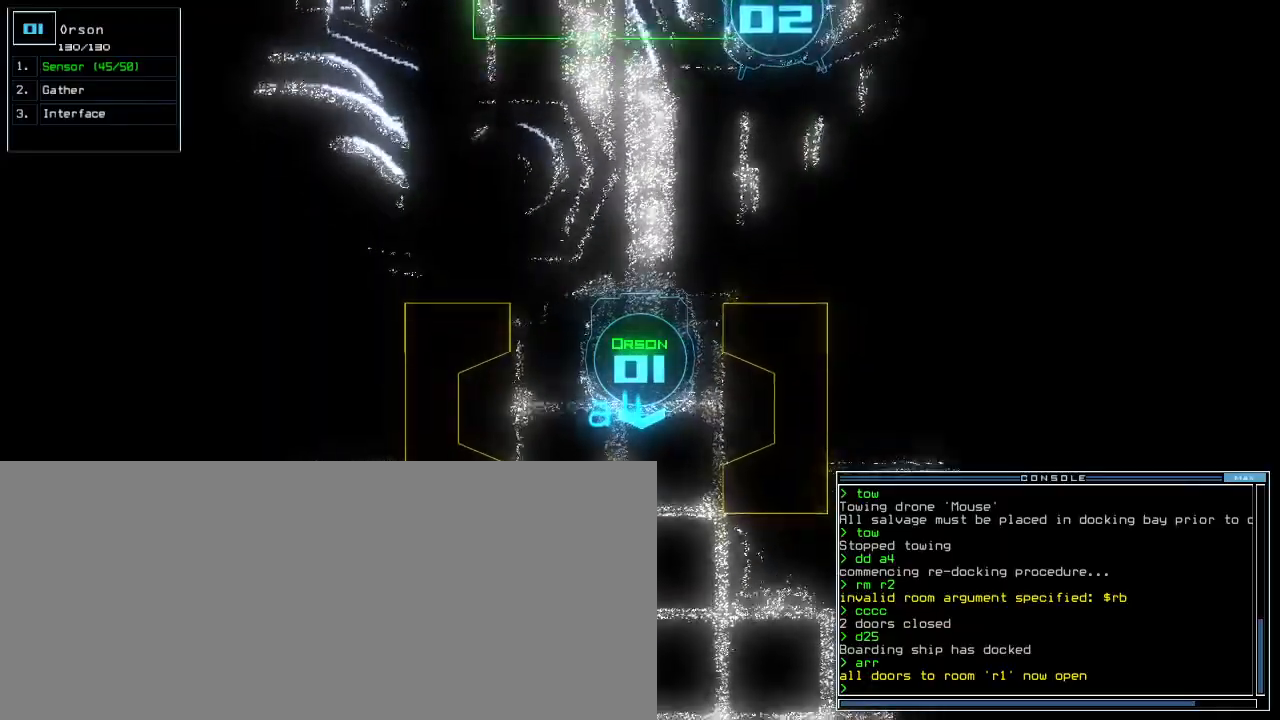
{"keys": [], "events": [[83, "up", "up"], [317, "left", "down"], [383, "left", "up"]]}
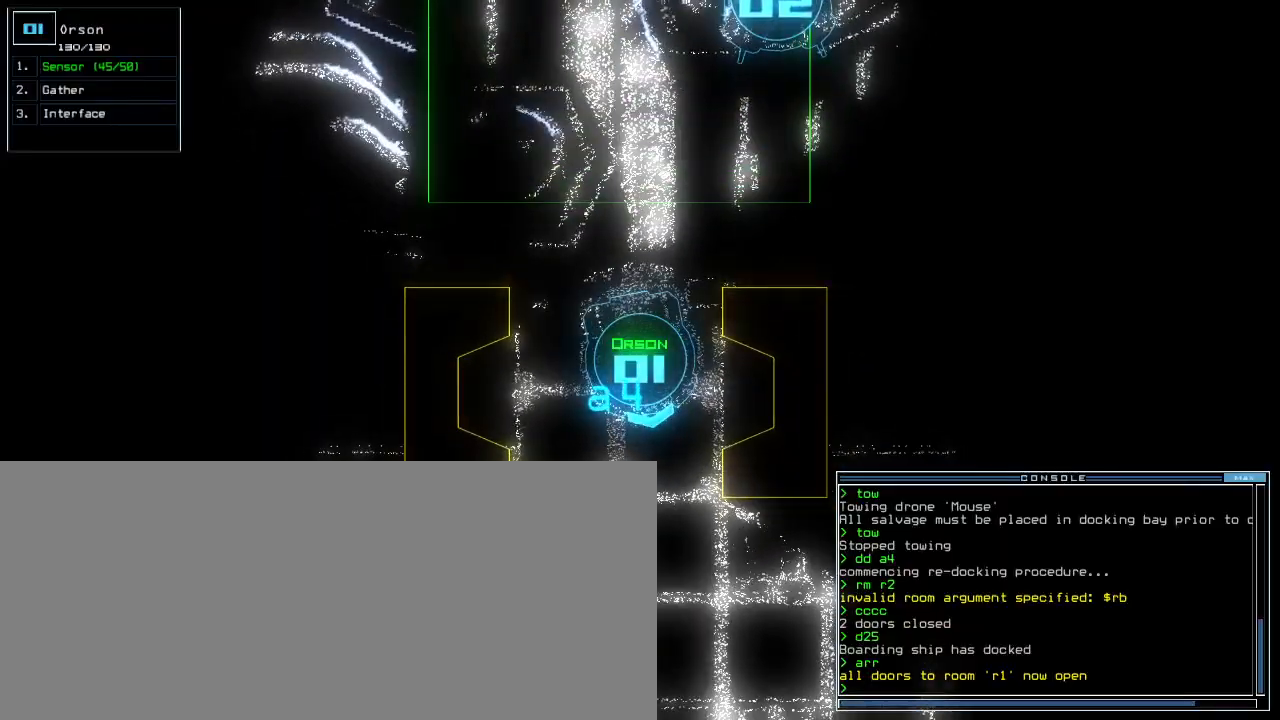
{"keys": []}